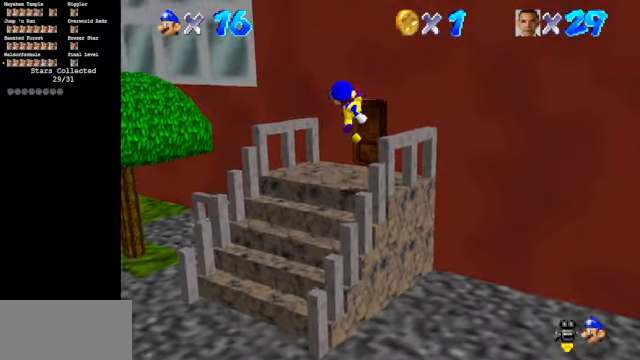
Gameplay with a controller (Nintendo layout); each line is a JSON object with the inputs held at the frame after it. "events" lists button and stick changes between this image and that frame as [ms after this image, input, new state], when the widget could be followed in between. Not read: L3 R3.
{"buttons": [], "left_stick": "up", "events": [[134, "A", "up"]]}
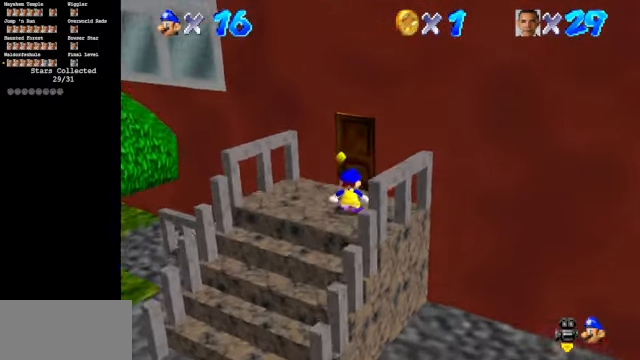
{"buttons": [], "left_stick": "center", "events": [[434, "left_stick", "center"]]}
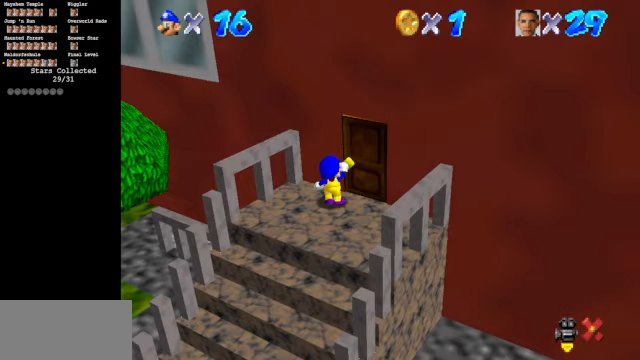
{"buttons": [], "left_stick": "center", "events": []}
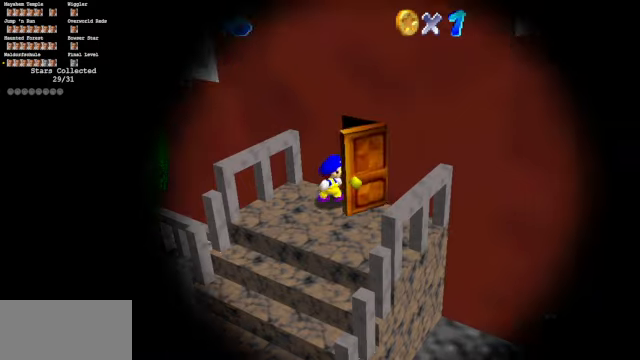
{"buttons": [], "left_stick": "center", "events": []}
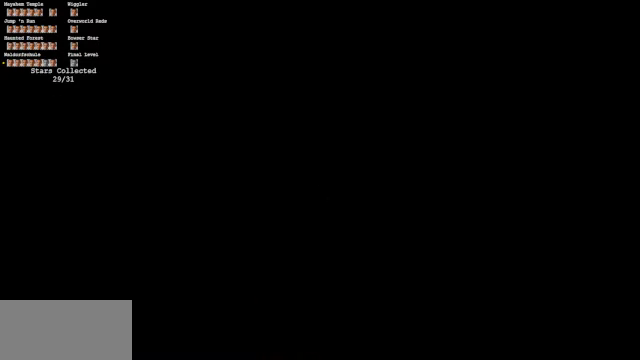
{"buttons": [], "left_stick": "center", "events": []}
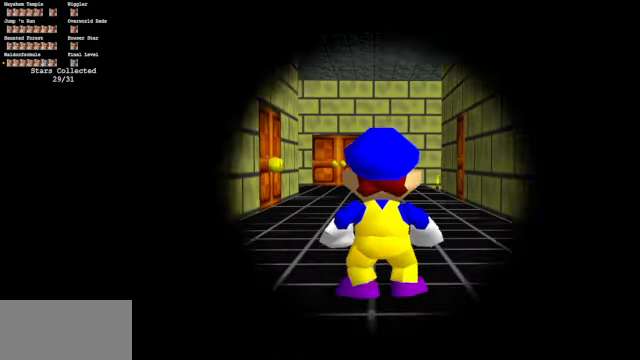
{"buttons": [], "left_stick": "center", "events": []}
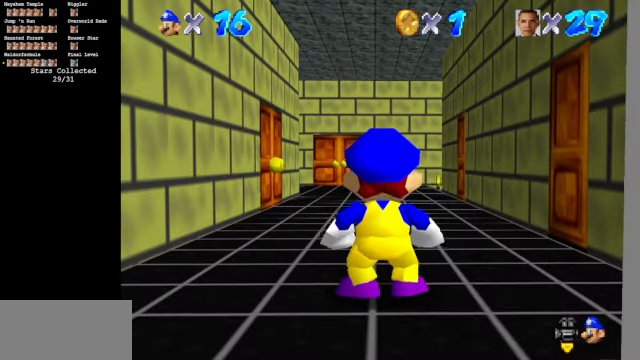
{"buttons": [], "left_stick": "center", "events": []}
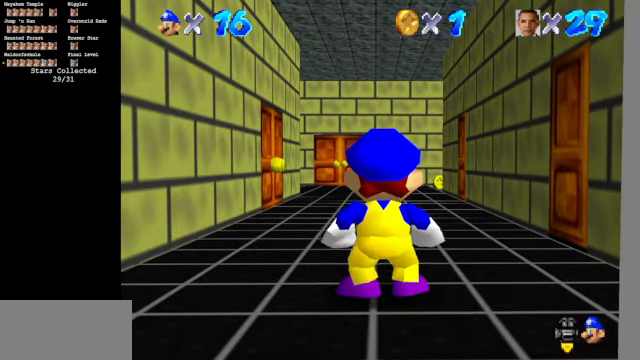
{"buttons": [], "left_stick": "up", "events": [[433, "left_stick", "up"]]}
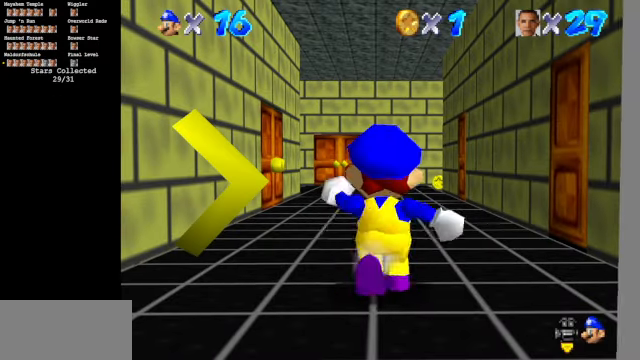
{"buttons": [], "left_stick": "up", "events": []}
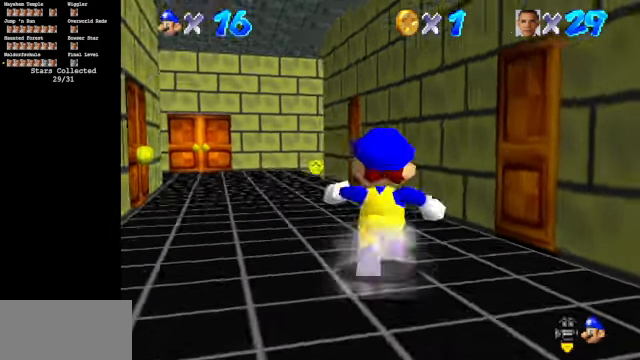
{"buttons": [], "left_stick": "up-left", "events": [[467, "left_stick", "up-left"]]}
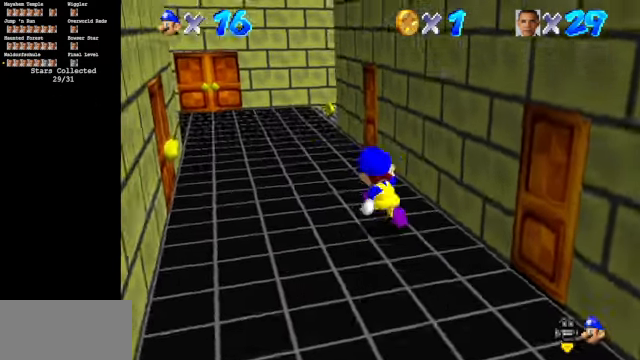
{"buttons": [], "left_stick": "up", "events": [[333, "left_stick", "up"]]}
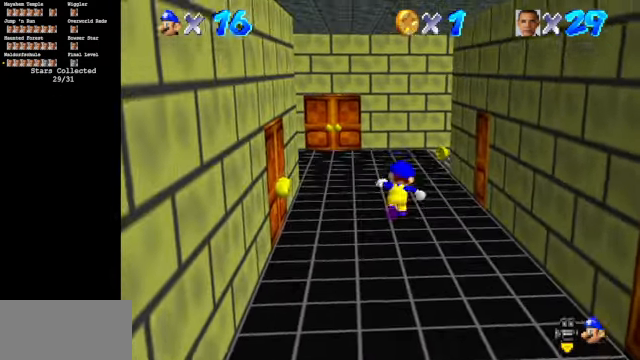
{"buttons": [], "left_stick": "up", "events": []}
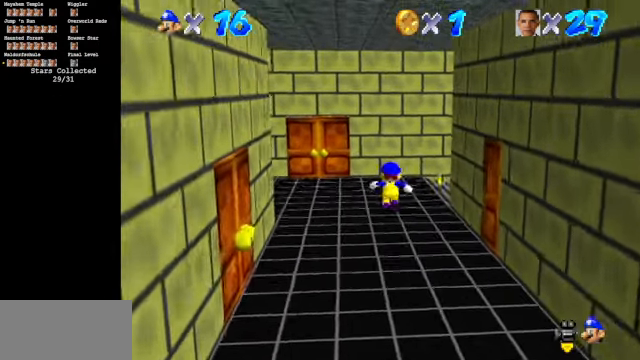
{"buttons": [], "left_stick": "up-right", "events": [[100, "left_stick", "up-right"], [133, "R1", "down"], [300, "R1", "up"]]}
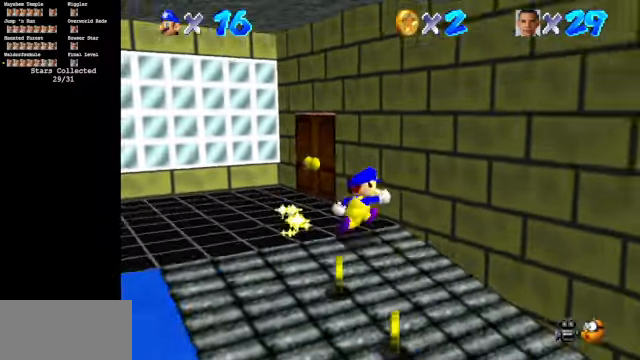
{"buttons": [], "left_stick": "down", "events": [[66, "left_stick", "down-right"], [166, "left_stick", "down"]]}
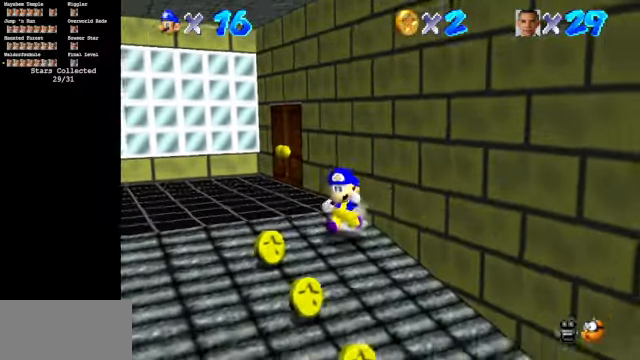
{"buttons": [], "left_stick": "down", "events": []}
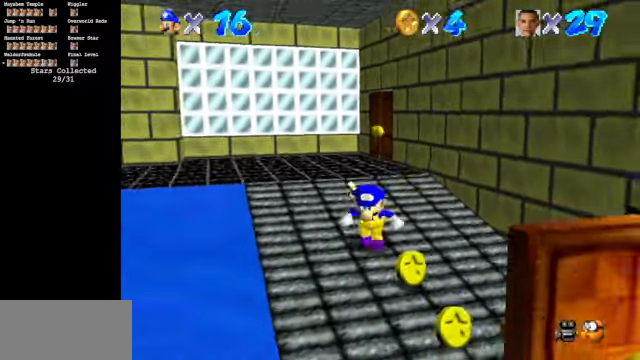
{"buttons": [], "left_stick": "up", "events": [[100, "left_stick", "left"], [166, "left_stick", "up"]]}
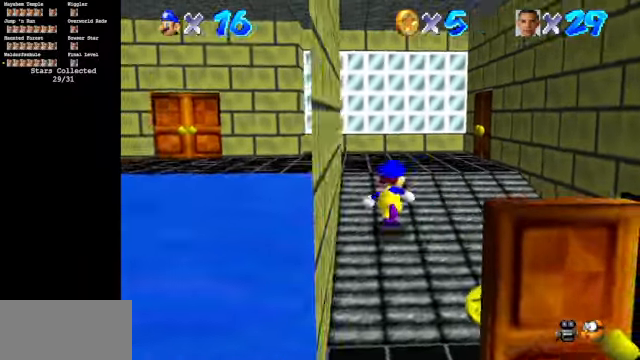
{"buttons": [], "left_stick": "down", "events": [[66, "left_stick", "right"], [166, "left_stick", "down"]]}
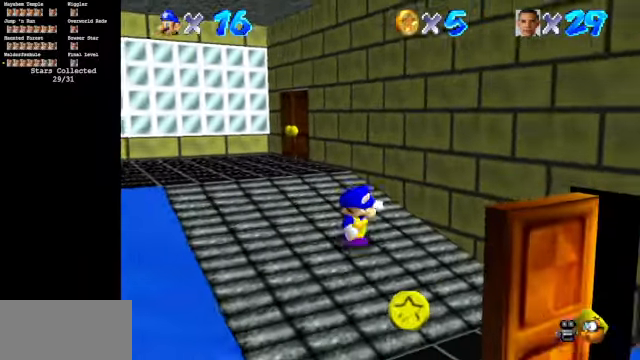
{"buttons": [], "left_stick": "down-right", "events": [[133, "left_stick", "down-right"], [333, "R1", "down"], [433, "R1", "up"]]}
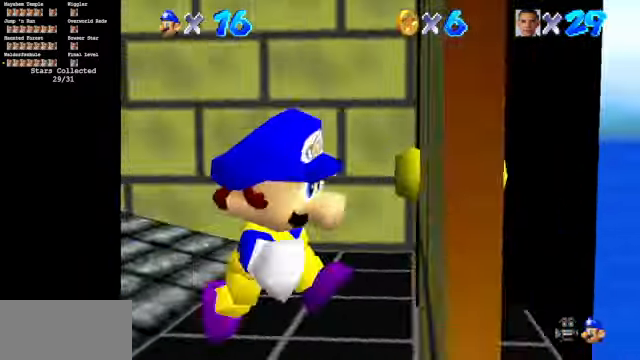
{"buttons": [], "left_stick": "center", "events": [[333, "left_stick", "center"]]}
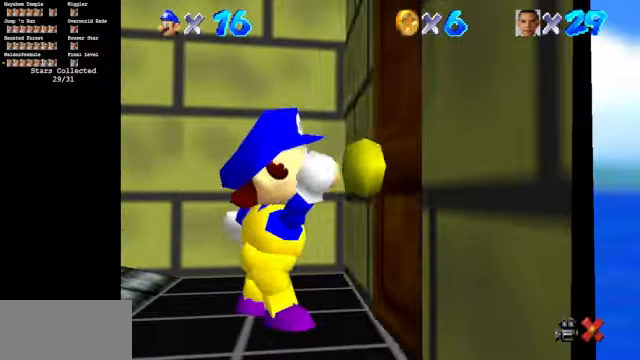
{"buttons": [], "left_stick": "center", "events": []}
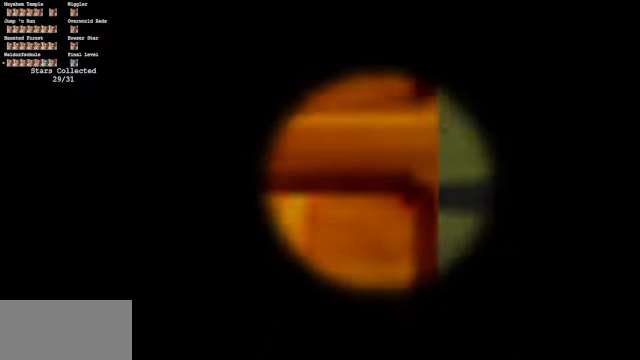
{"buttons": [], "left_stick": "center", "events": []}
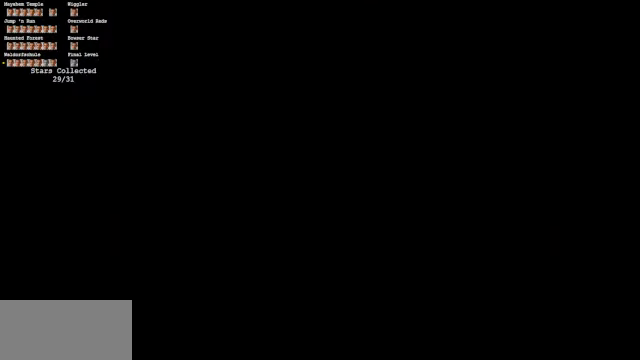
{"buttons": [], "left_stick": "center", "events": []}
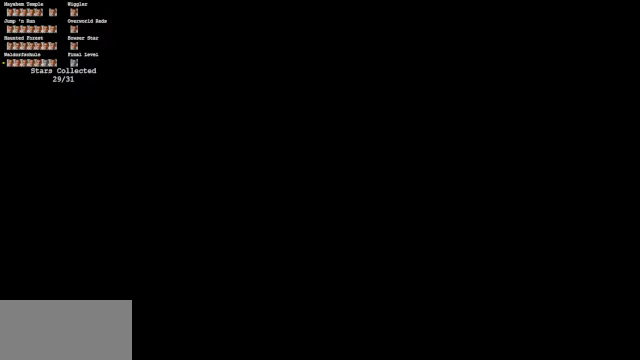
{"buttons": [], "left_stick": "center", "events": []}
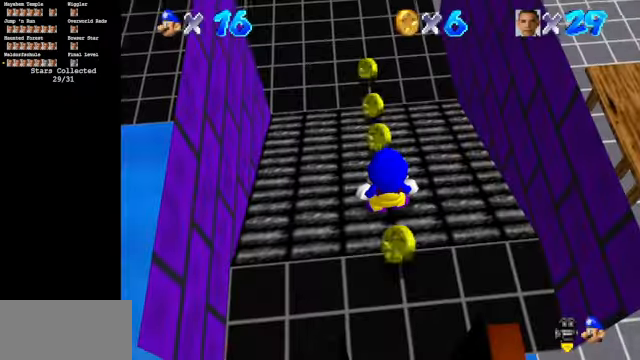
{"buttons": [], "left_stick": "up", "events": [[300, "left_stick", "up"]]}
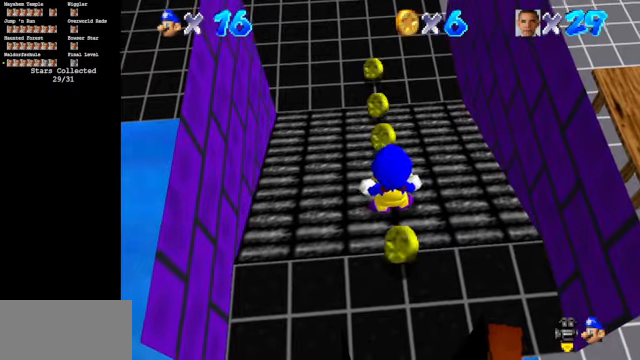
{"buttons": [], "left_stick": "up", "events": []}
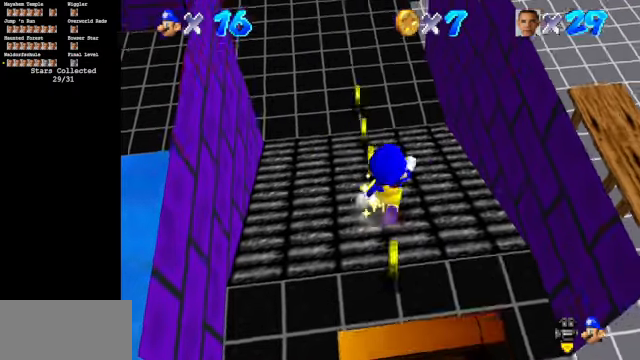
{"buttons": ["B"], "left_stick": "up", "events": [[34, "A", "down"], [100, "A", "up"], [334, "left_stick", "up-left"], [500, "B", "down"], [500, "left_stick", "up"]]}
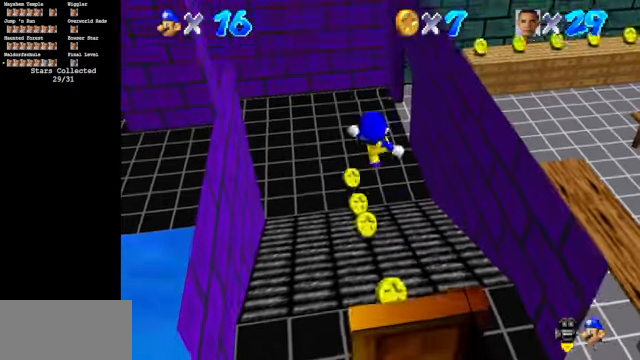
{"buttons": [], "left_stick": "center", "events": [[100, "B", "up"], [200, "R1", "down"], [300, "R1", "up"], [334, "left_stick", "center"]]}
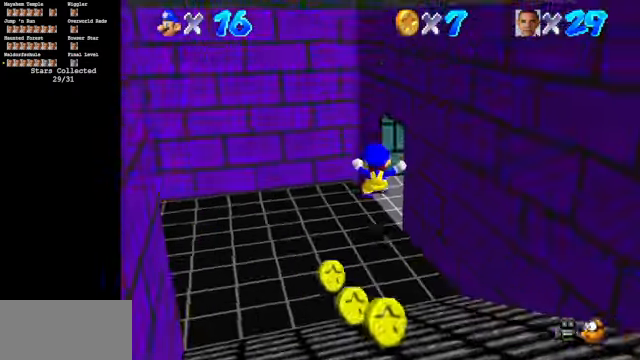
{"buttons": ["A"], "left_stick": "up", "events": [[100, "left_stick", "up-right"], [200, "R1", "down"], [267, "R1", "up"], [267, "left_stick", "right"], [467, "left_stick", "up"], [500, "A", "down"]]}
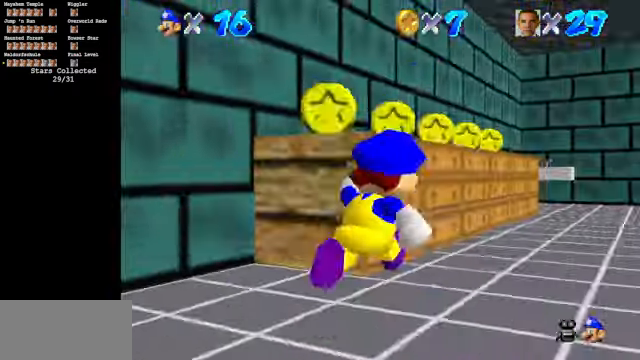
{"buttons": [], "left_stick": "left", "events": [[100, "A", "up"], [100, "left_stick", "up-left"], [267, "left_stick", "down-left"], [467, "left_stick", "left"]]}